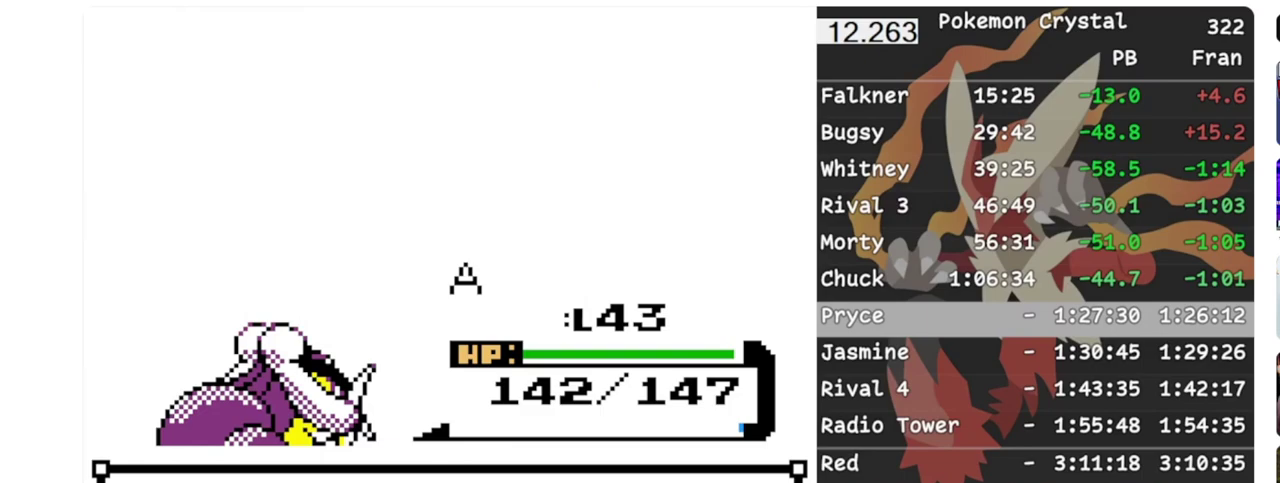
Gameplay with a controller (Nintendo layout); each line is a JSON object with the inputs held at the frame after it. "events" lists button and stick changes between this image and that frame as [ms after this image, input, new state], when the widget could be followed in between. Not read: A L3 R3.
{"buttons": ["B"], "events": [[50, "B", "up"], [450, "B", "down"]]}
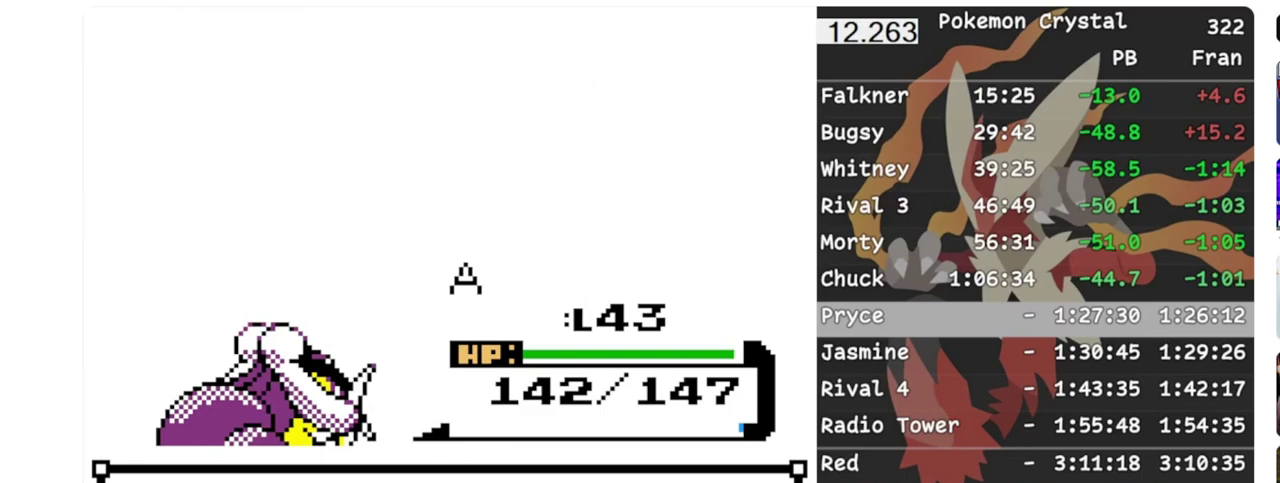
{"buttons": [], "events": [[33, "B", "up"]]}
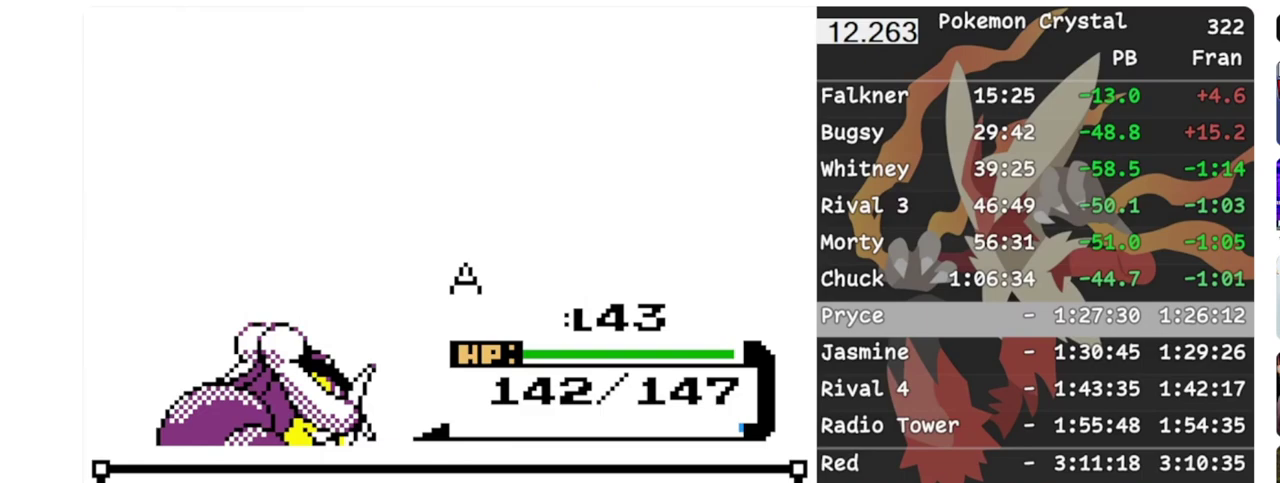
{"buttons": [], "events": []}
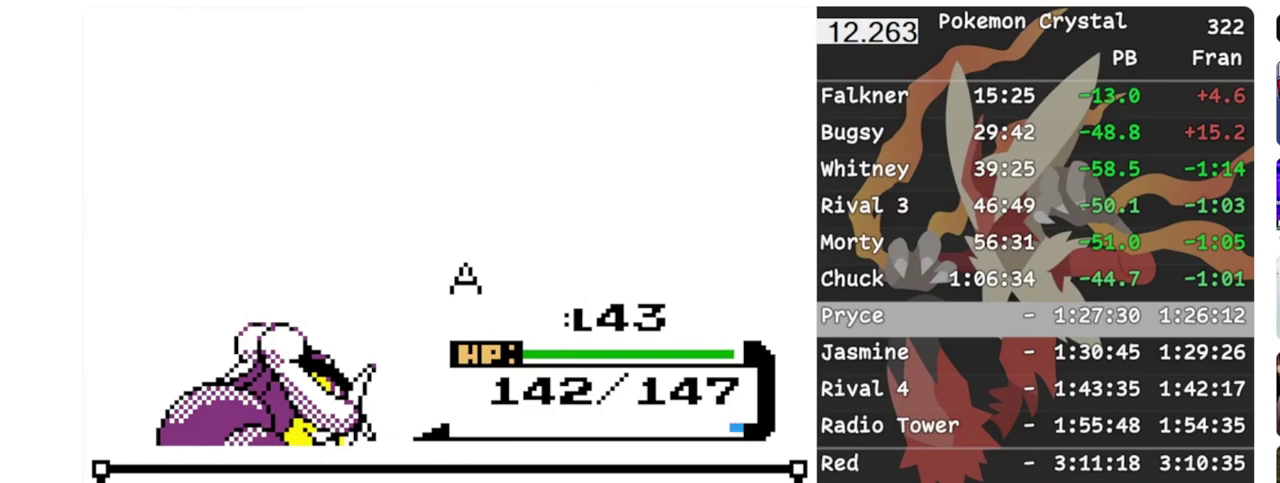
{"buttons": ["B"], "events": [[100, "B", "down"], [250, "B", "up"], [317, "B", "down"], [417, "B", "up"], [483, "B", "down"]]}
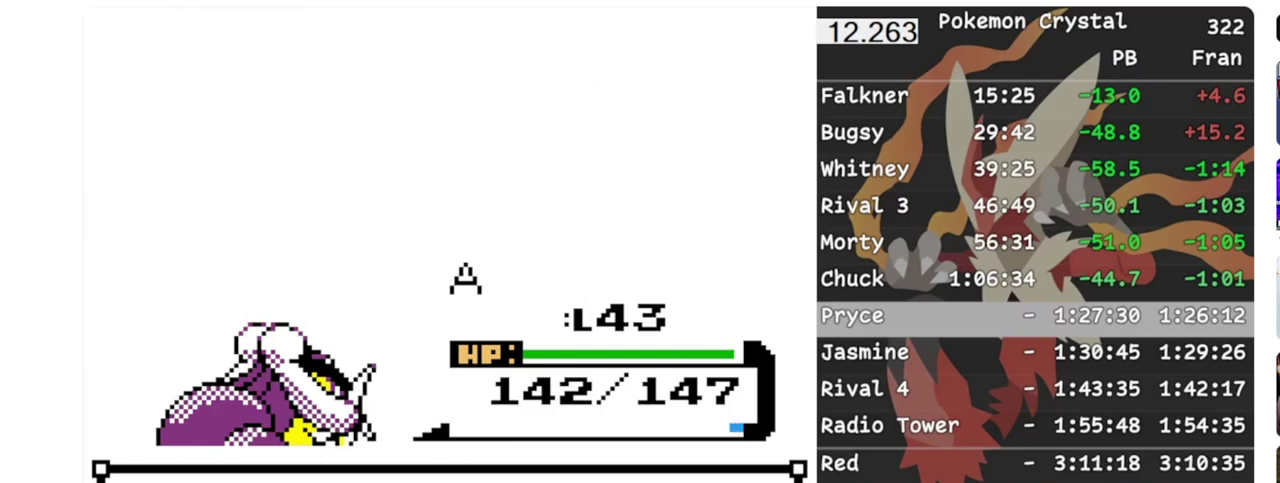
{"buttons": ["B"], "events": [[83, "B", "up"], [150, "B", "down"], [250, "B", "up"], [317, "B", "down"], [450, "B", "up"], [500, "B", "down"]]}
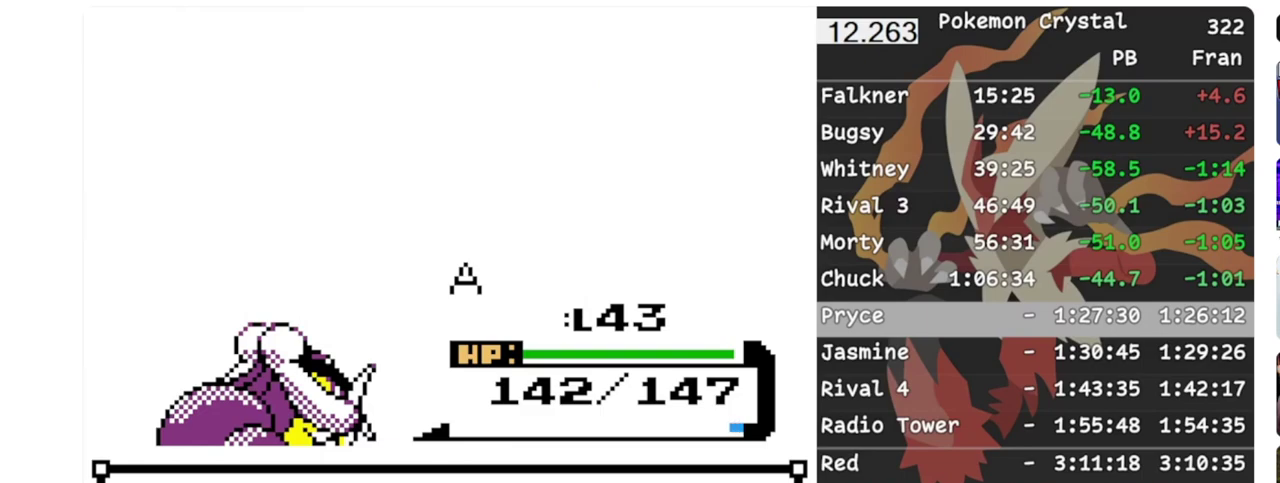
{"buttons": [], "events": [[100, "B", "up"], [217, "B", "down"], [317, "B", "up"], [383, "B", "down"], [450, "B", "up"]]}
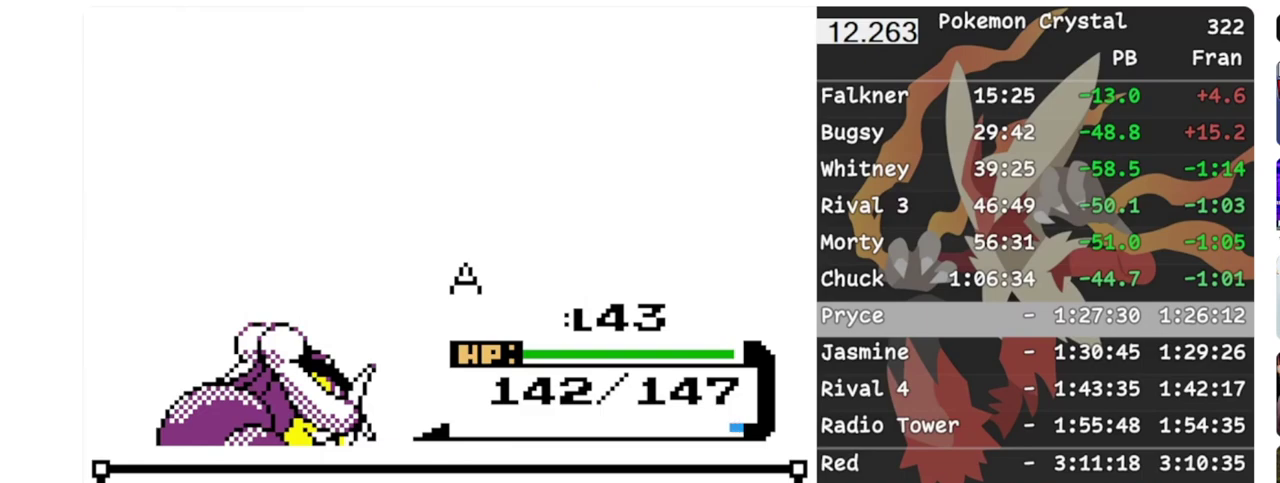
{"buttons": [], "events": [[17, "B", "down"], [83, "B", "up"], [150, "B", "down"], [217, "B", "up"], [283, "B", "down"], [483, "B", "up"]]}
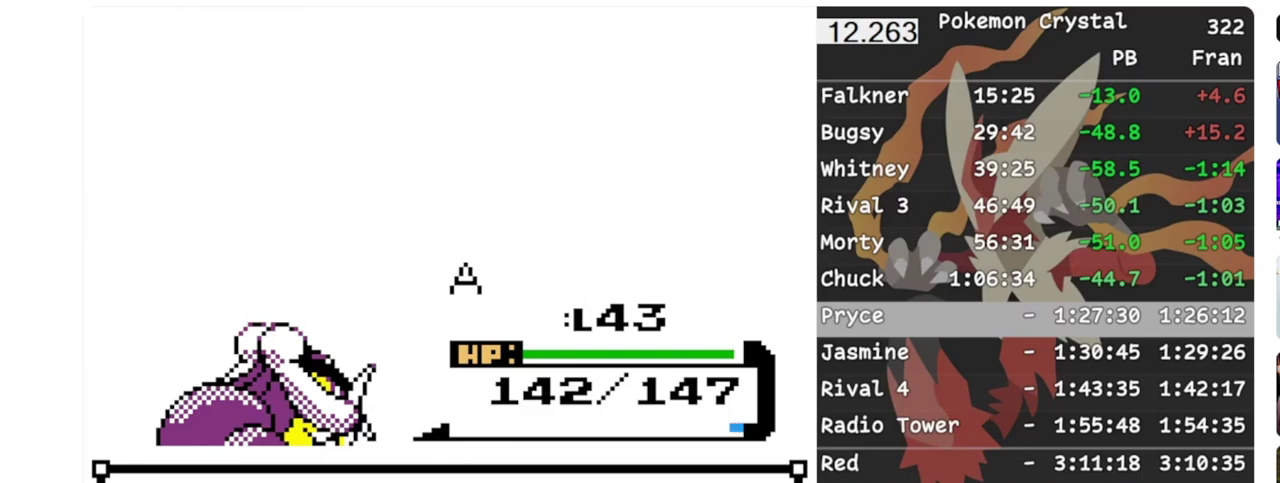
{"buttons": ["B"], "events": [[217, "B", "down"], [333, "B", "up"], [383, "B", "down"]]}
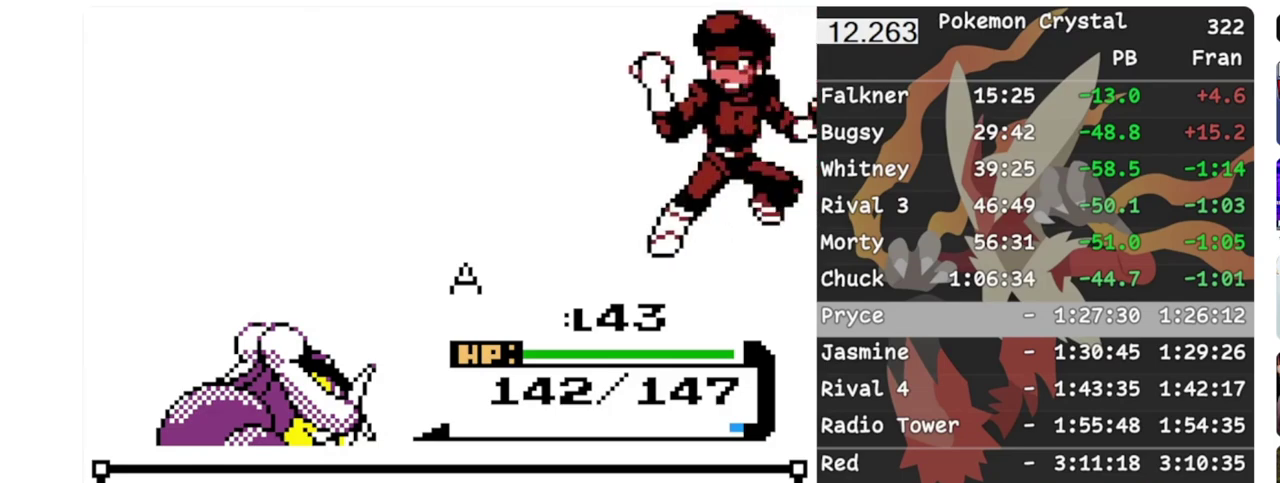
{"buttons": ["B"], "events": [[33, "B", "up"], [100, "B", "down"], [183, "B", "up"], [250, "B", "down"], [383, "B", "up"], [500, "B", "down"]]}
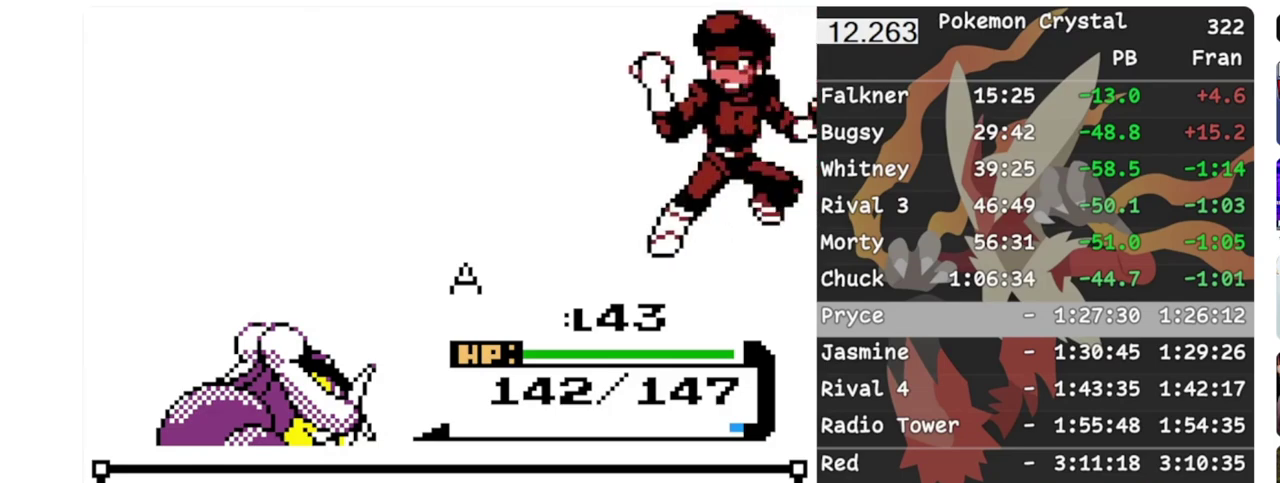
{"buttons": ["B"], "events": [[83, "B", "up"], [150, "B", "down"], [250, "B", "up"], [333, "B", "down"], [450, "B", "up"], [500, "B", "down"]]}
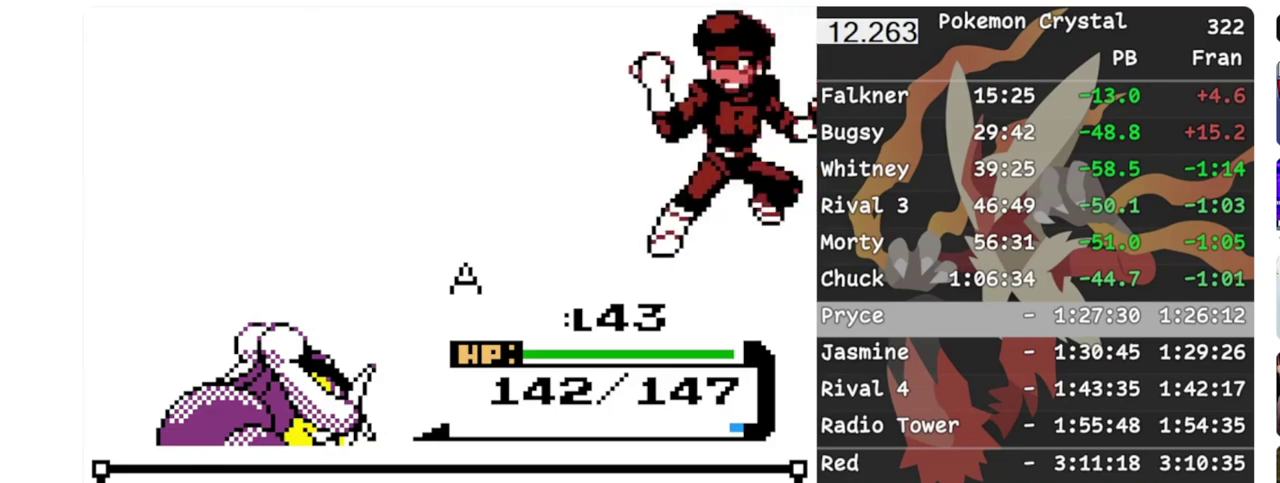
{"buttons": ["B"], "events": [[67, "B", "up"], [117, "B", "down"], [200, "B", "up"], [250, "B", "down"], [433, "B", "up"], [483, "B", "down"]]}
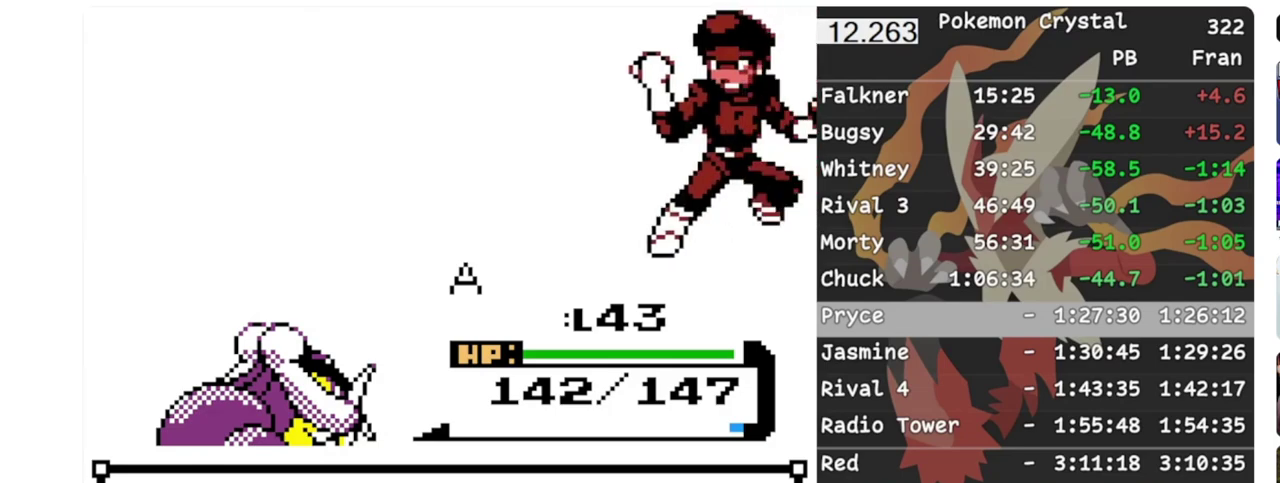
{"buttons": [], "events": [[50, "B", "up"], [117, "B", "down"], [167, "B", "up"], [217, "B", "down"], [300, "B", "up"]]}
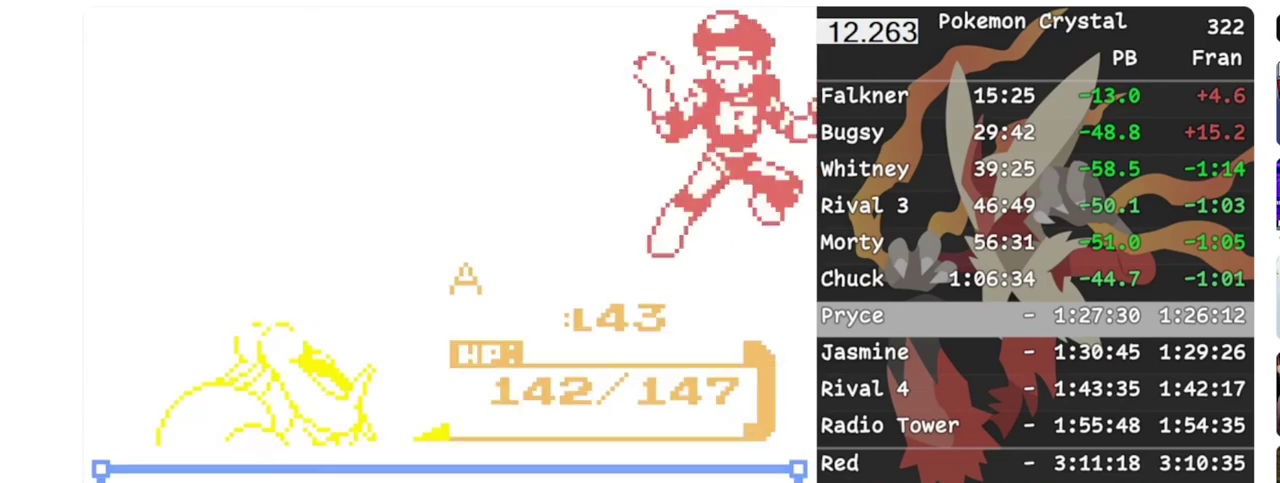
{"buttons": ["DPAD_LEFT"], "events": [[267, "DPAD_LEFT", "down"]]}
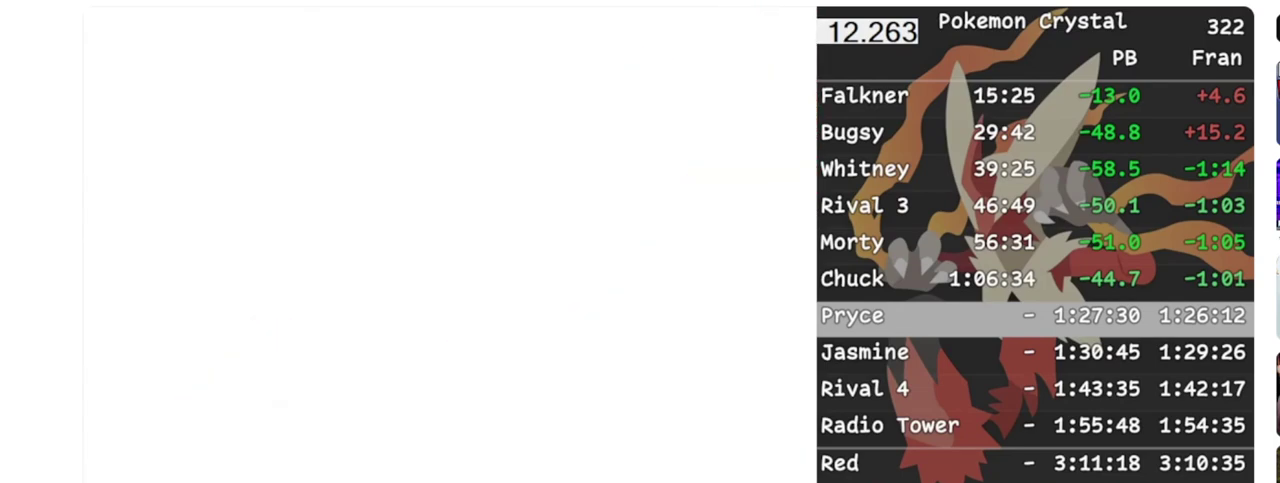
{"buttons": ["DPAD_LEFT"], "events": []}
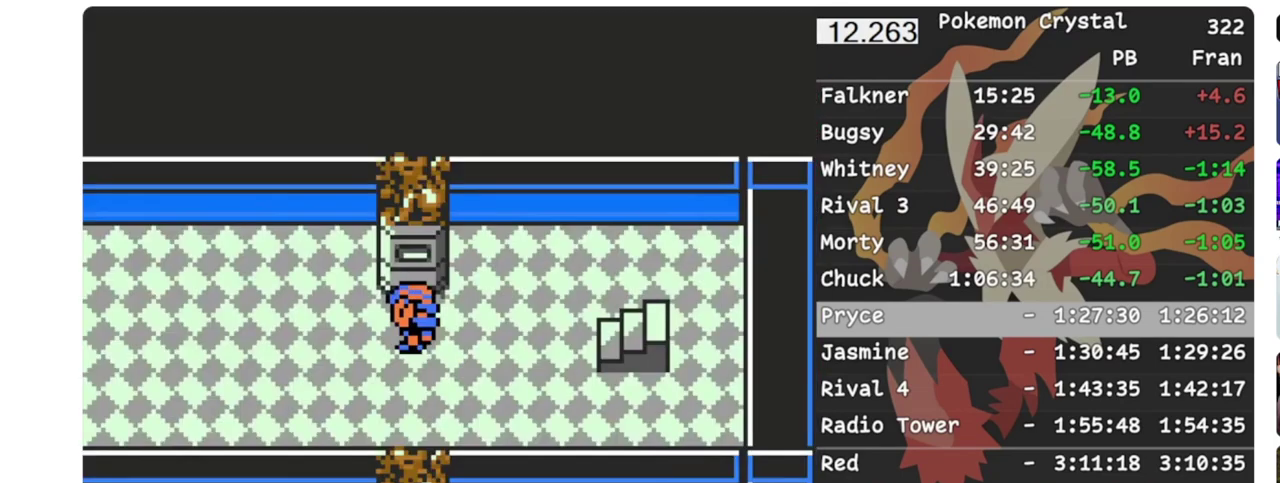
{"buttons": ["DPAD_LEFT"], "events": []}
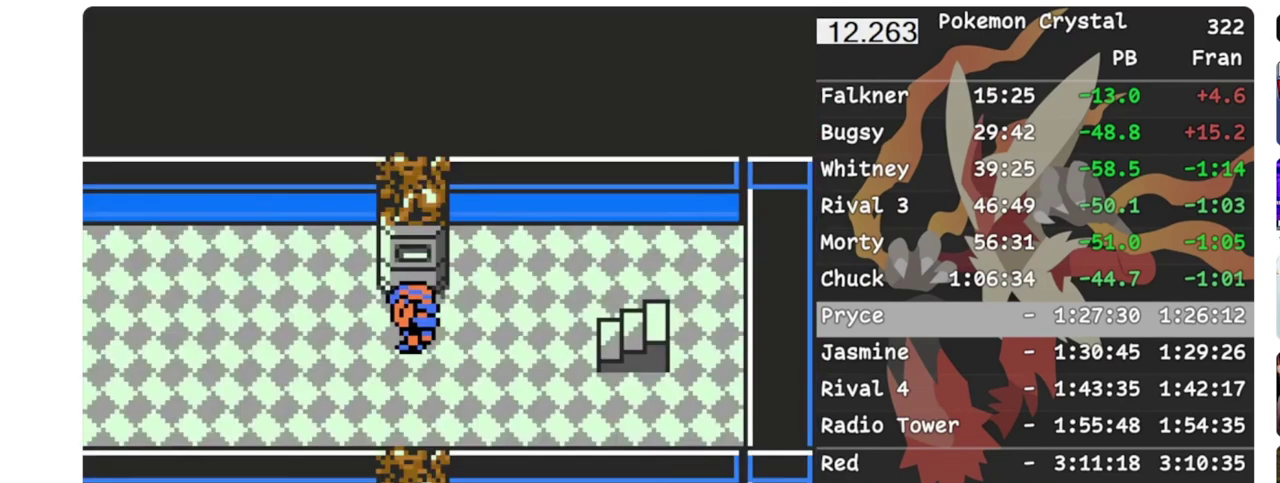
{"buttons": ["DPAD_LEFT"], "events": [[50, "DPAD_LEFT", "up"], [367, "DPAD_LEFT", "down"]]}
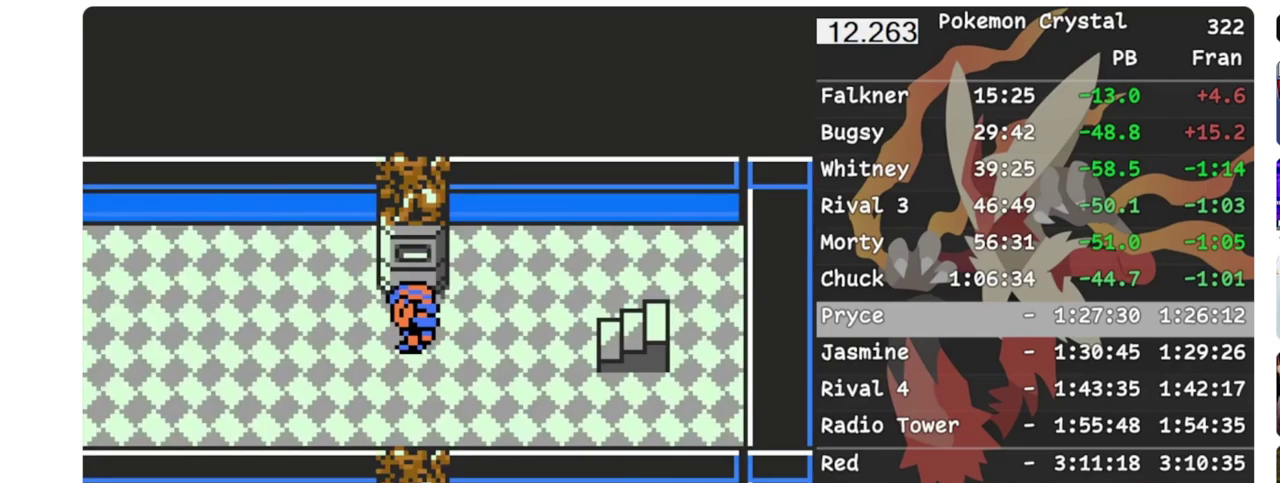
{"buttons": ["DPAD_LEFT"], "events": [[50, "DPAD_LEFT", "up"], [283, "DPAD_LEFT", "down"]]}
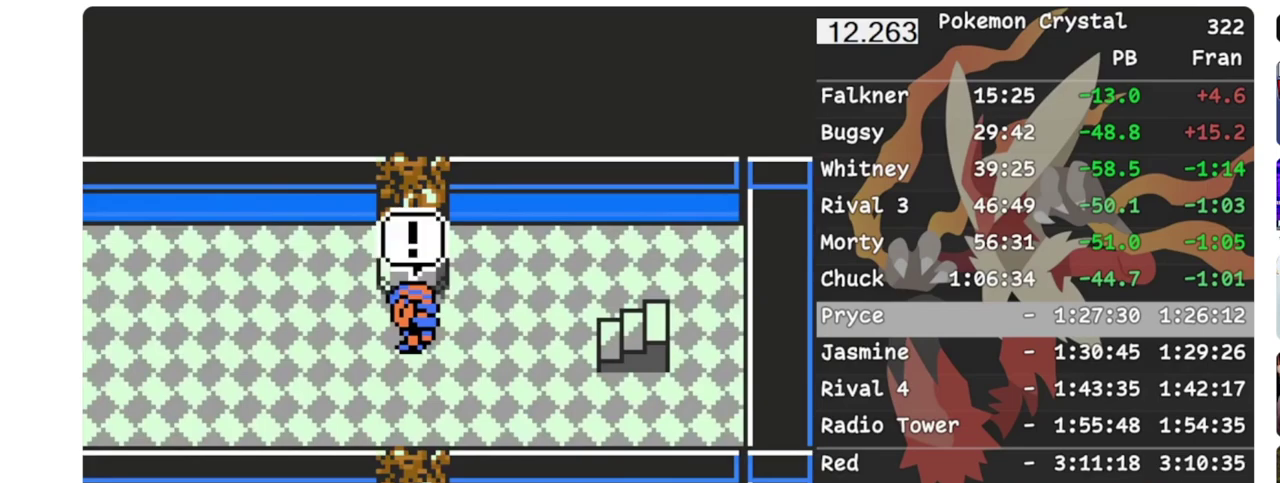
{"buttons": [], "events": [[67, "DPAD_LEFT", "up"]]}
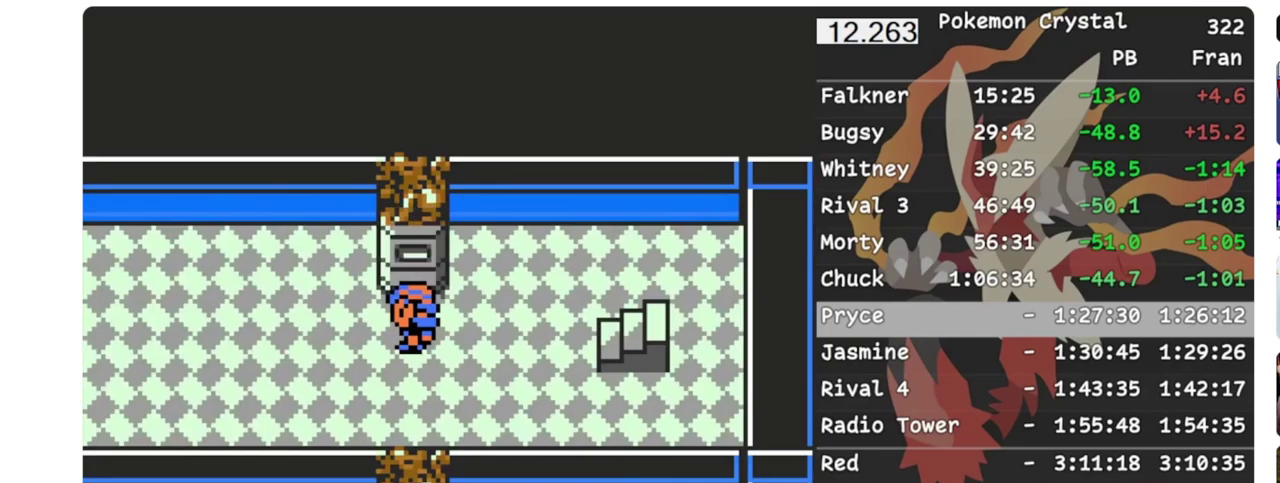
{"buttons": [], "events": []}
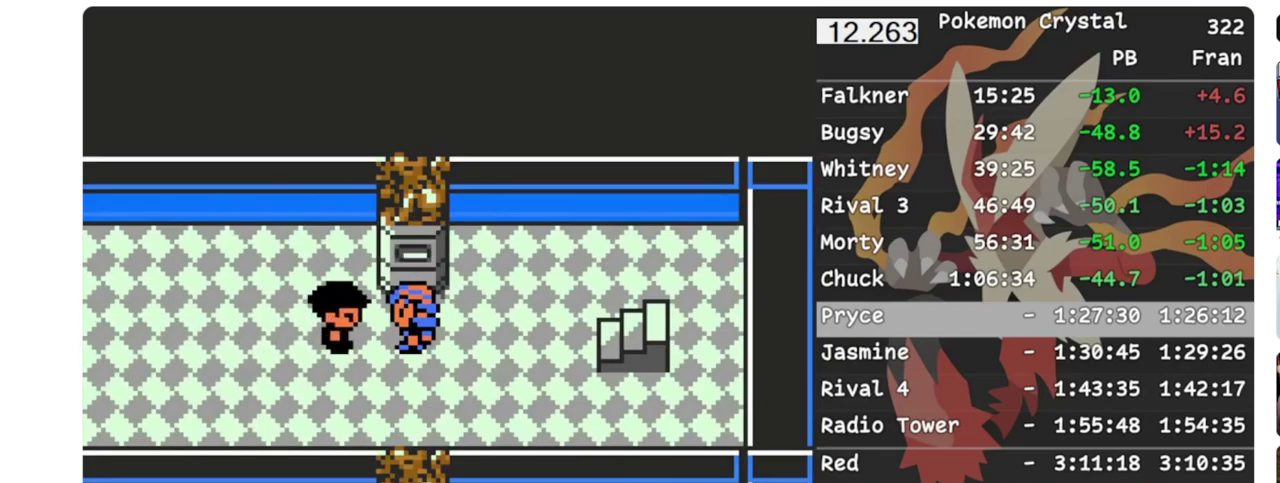
{"buttons": ["B"], "events": [[50, "B", "down"], [183, "B", "up"], [233, "B", "down"], [400, "B", "up"], [467, "B", "down"]]}
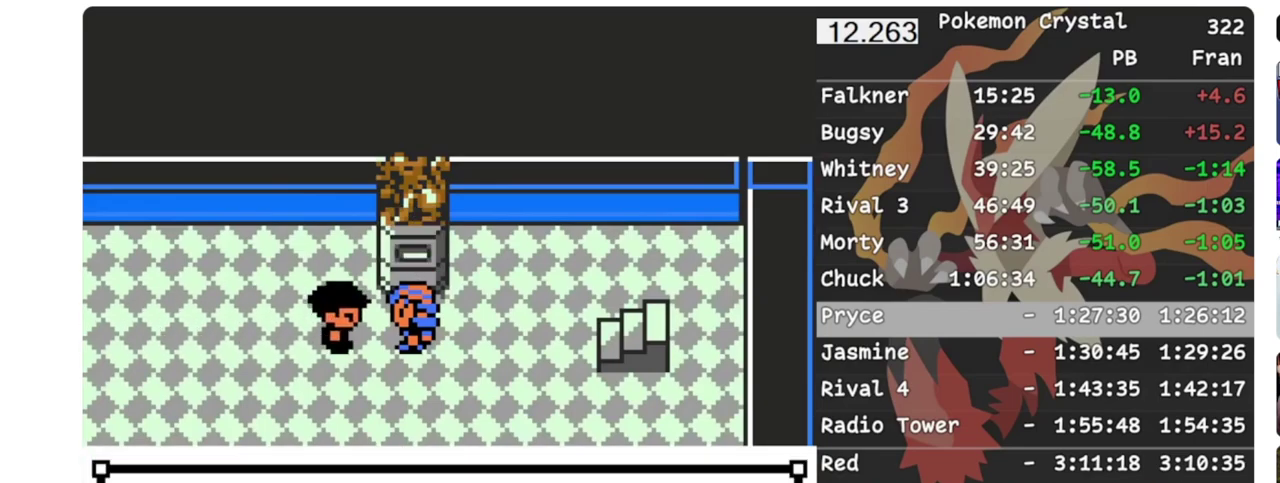
{"buttons": ["B"], "events": [[67, "B", "up"], [133, "B", "down"], [233, "B", "up"], [283, "B", "down"], [367, "B", "up"], [433, "B", "down"]]}
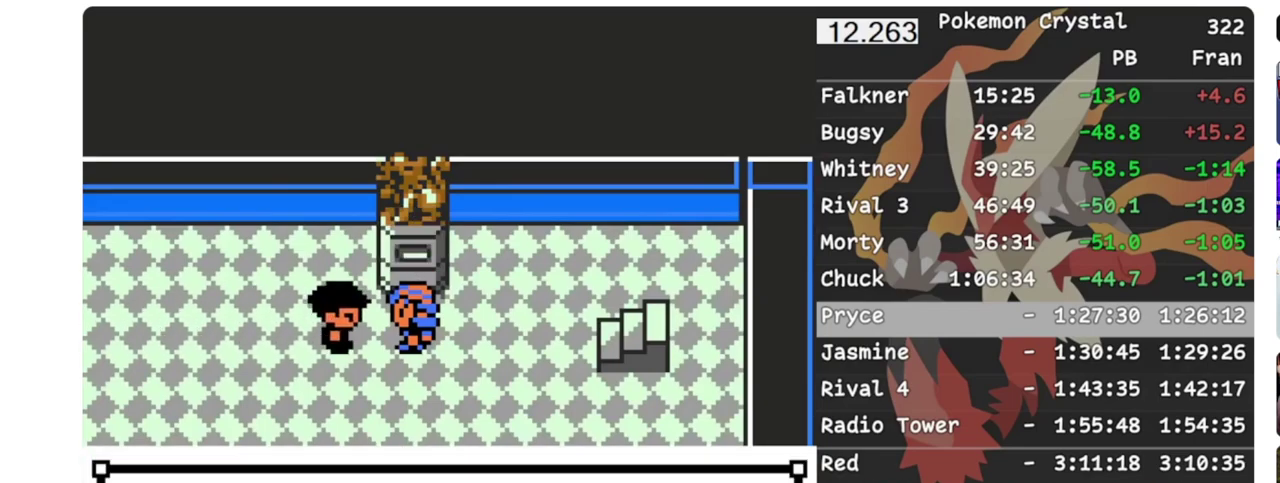
{"buttons": [], "events": [[100, "B", "up"], [150, "B", "down"], [233, "B", "up"], [283, "B", "down"], [467, "B", "up"]]}
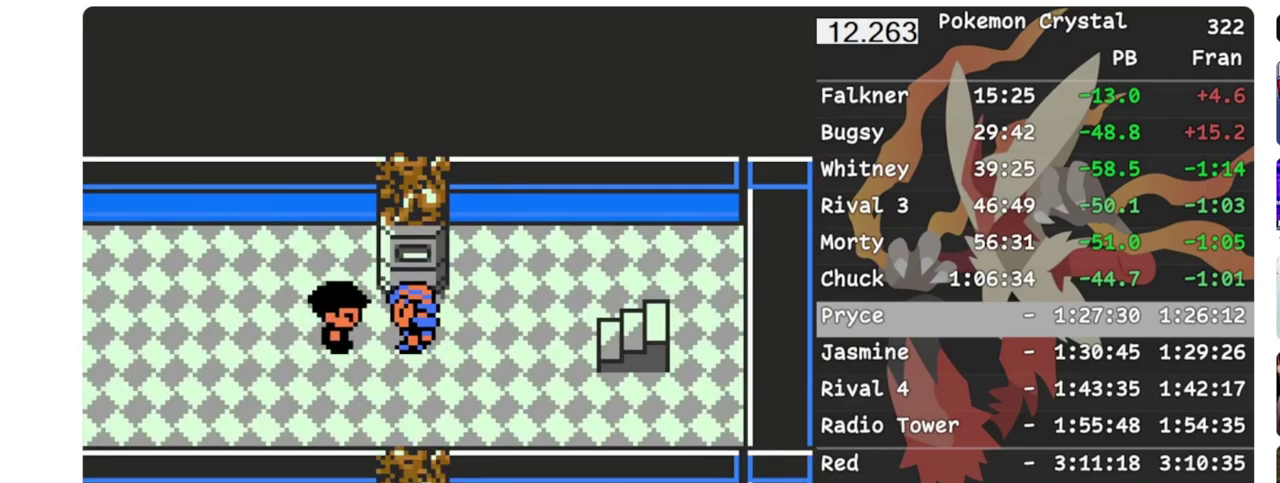
{"buttons": [], "events": [[33, "B", "down"], [117, "B", "up"]]}